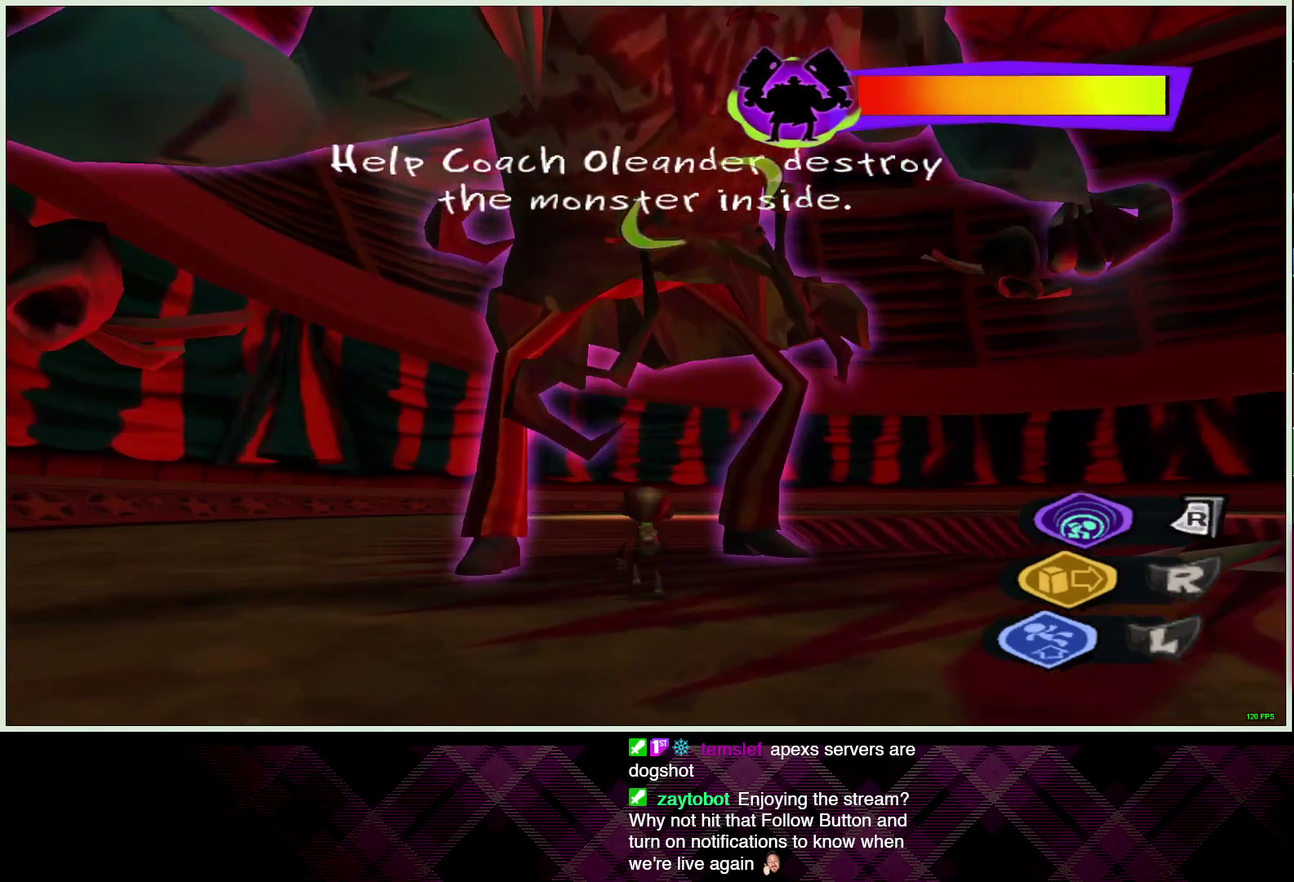
Gameplay with a controller (PlayStation layout); each line is a JSON object with the inputs held at the frame after it. "events" lists button and stick changes between this image and that frame as [ms after this image, input, new state], when the widget could be followed in between. Not read: L2 R2.
{"buttons": [], "left_stick": "center", "right_stick": "center", "events": []}
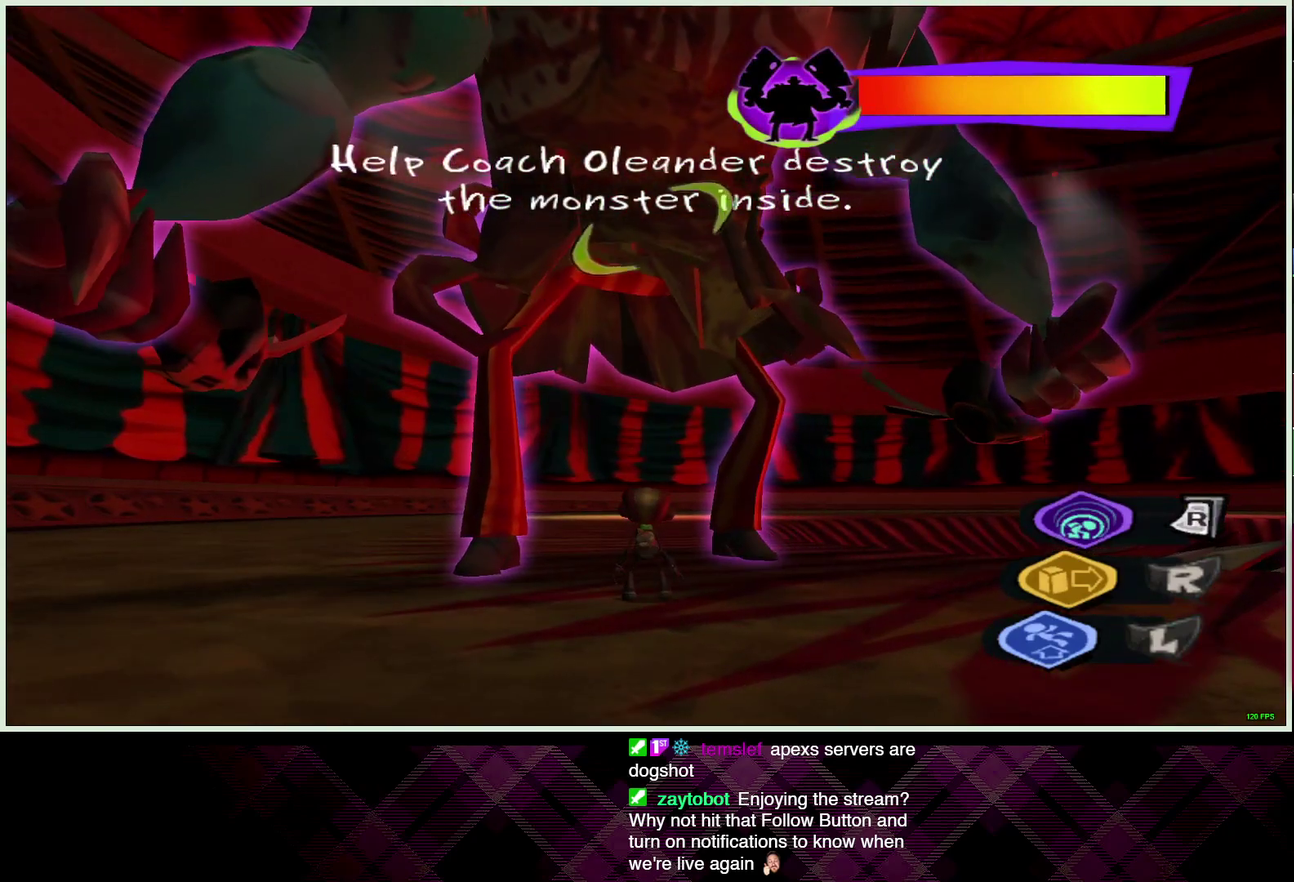
{"buttons": [], "left_stick": "center", "right_stick": "center", "events": [[267, "left_stick", "up"], [367, "left_stick", "center"]]}
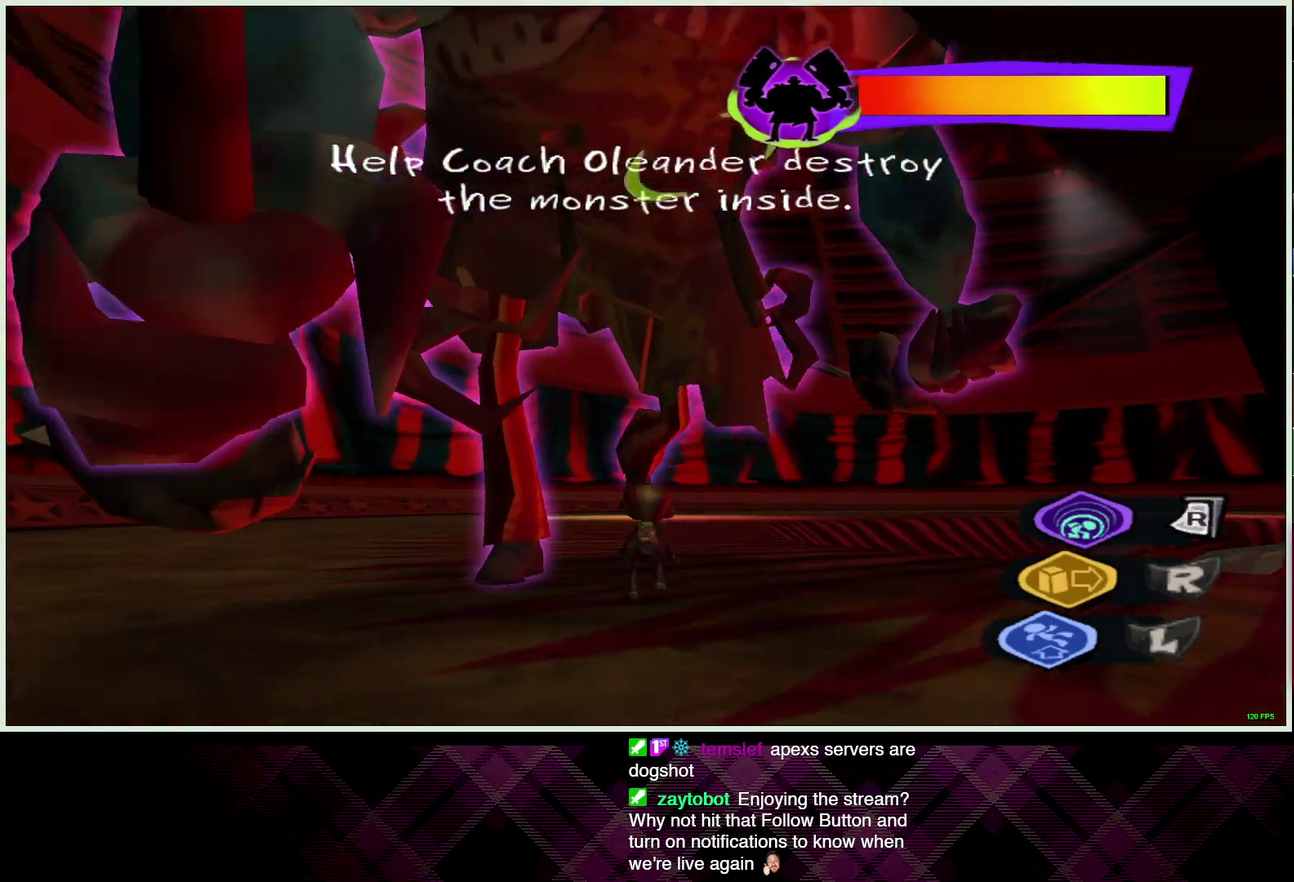
{"buttons": [], "left_stick": "center", "right_stick": "center", "events": [[167, "left_stick", "down-left"], [233, "left_stick", "center"]]}
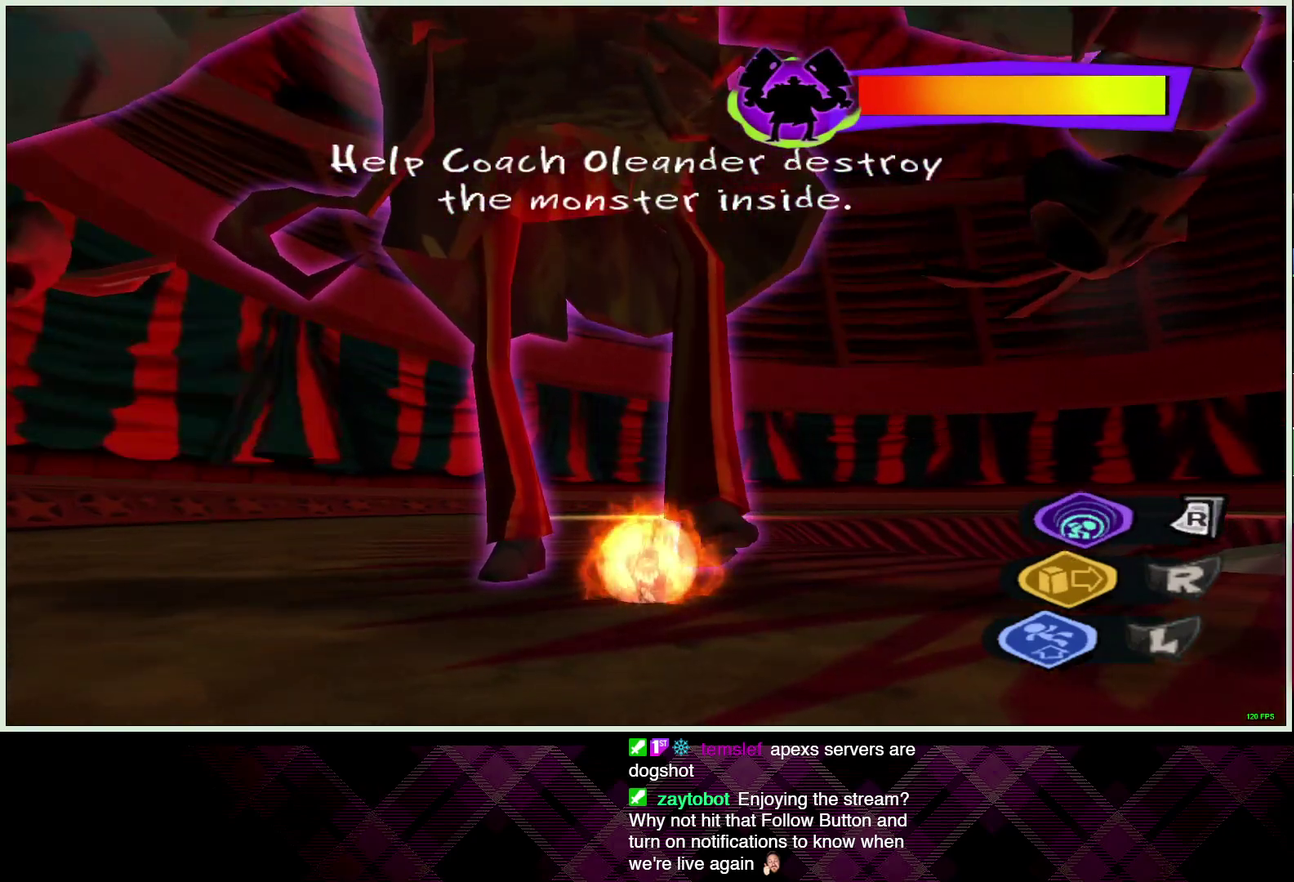
{"buttons": [], "left_stick": "center", "right_stick": "center", "events": [[67, "left_stick", "down"], [317, "left_stick", "center"]]}
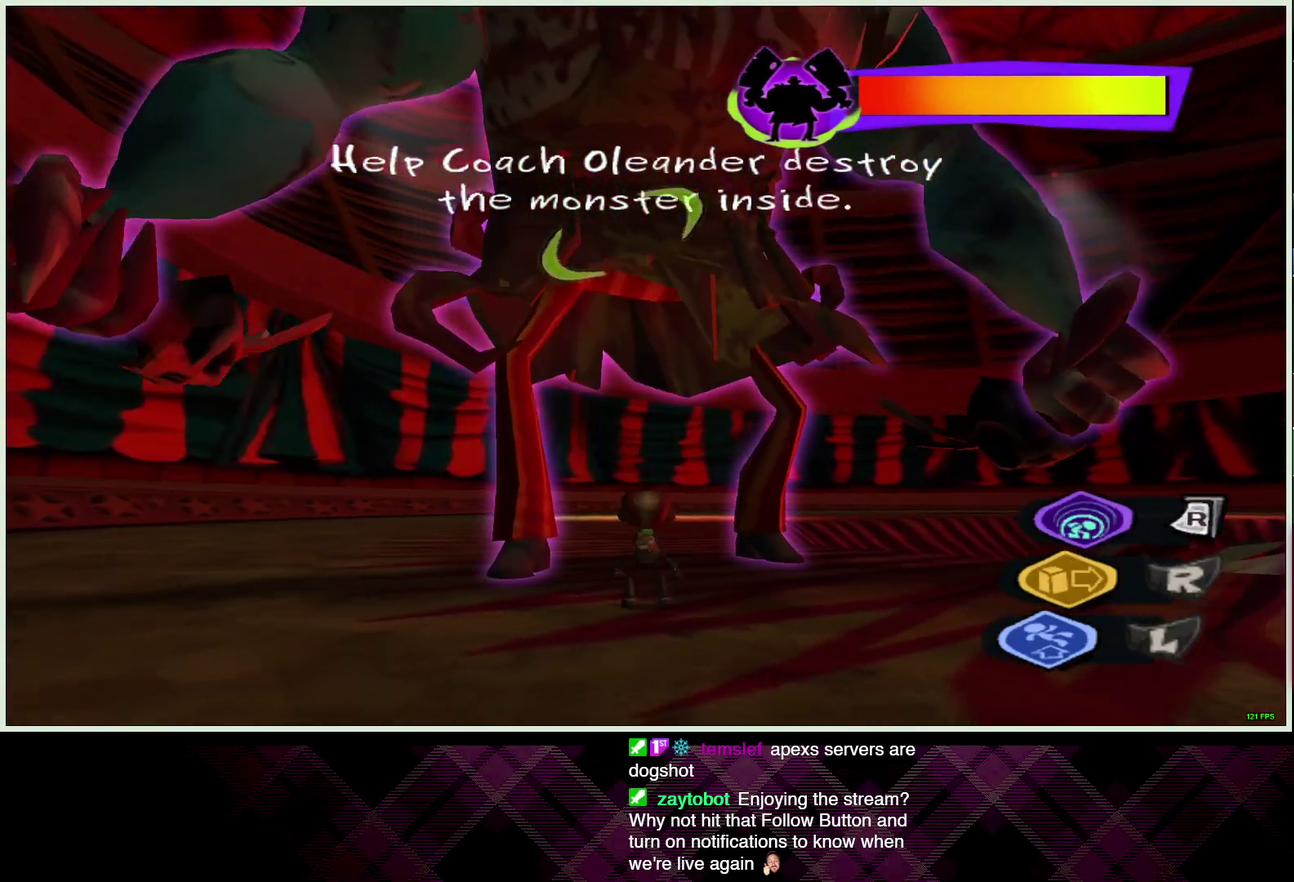
{"buttons": [], "left_stick": "center", "right_stick": "center", "events": []}
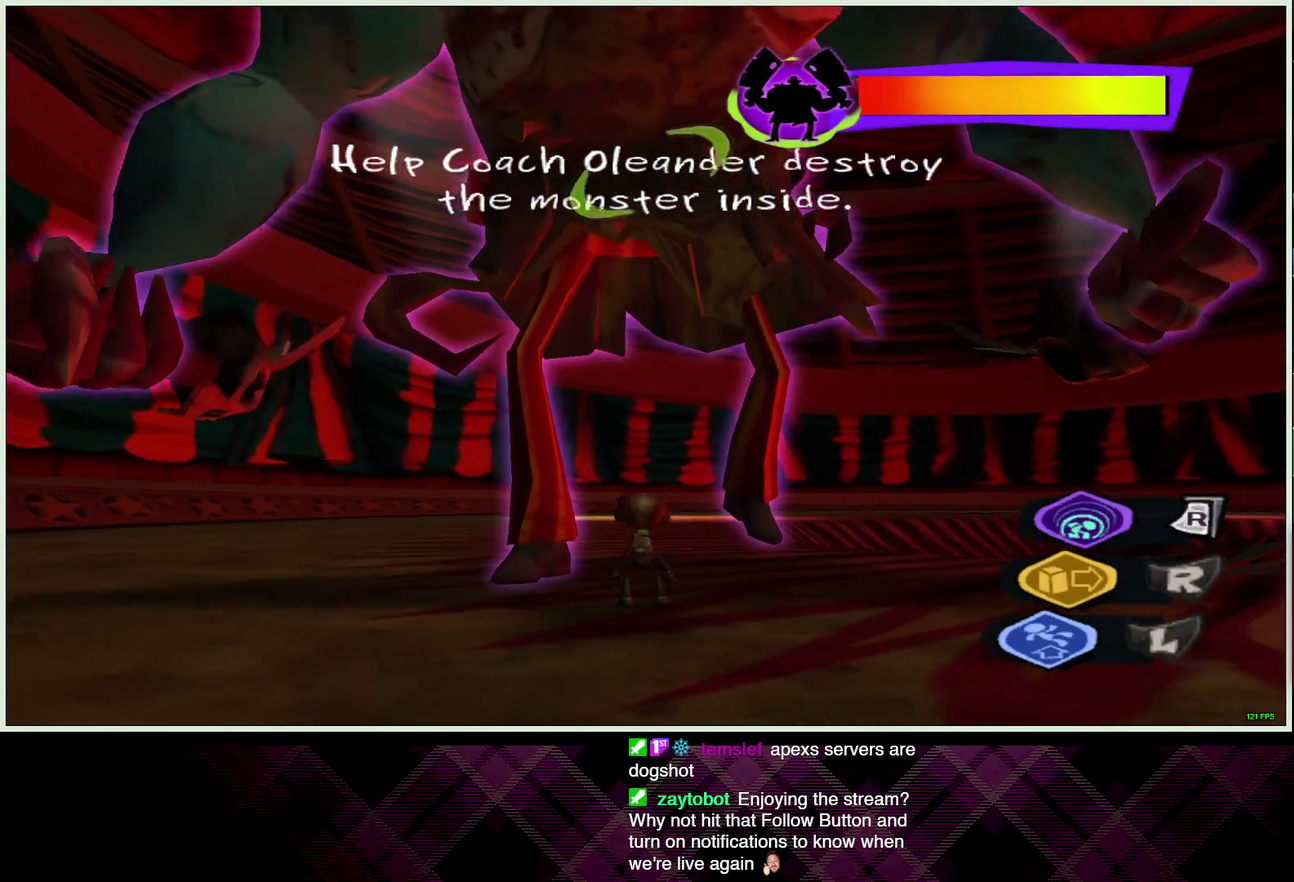
{"buttons": [], "left_stick": "center", "right_stick": "center", "events": []}
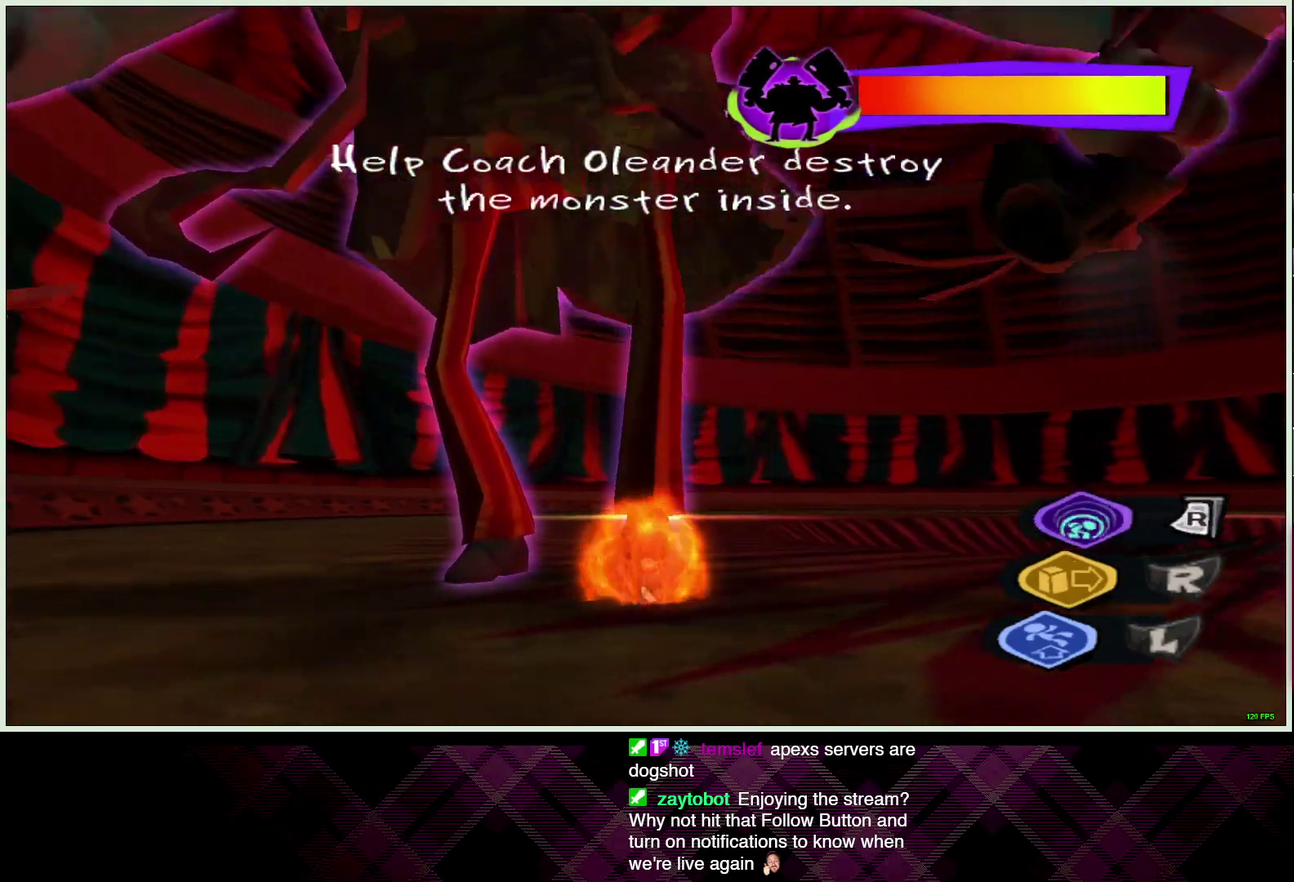
{"buttons": [], "left_stick": "down-right", "right_stick": "center", "events": [[383, "left_stick", "down"], [433, "left_stick", "down-right"]]}
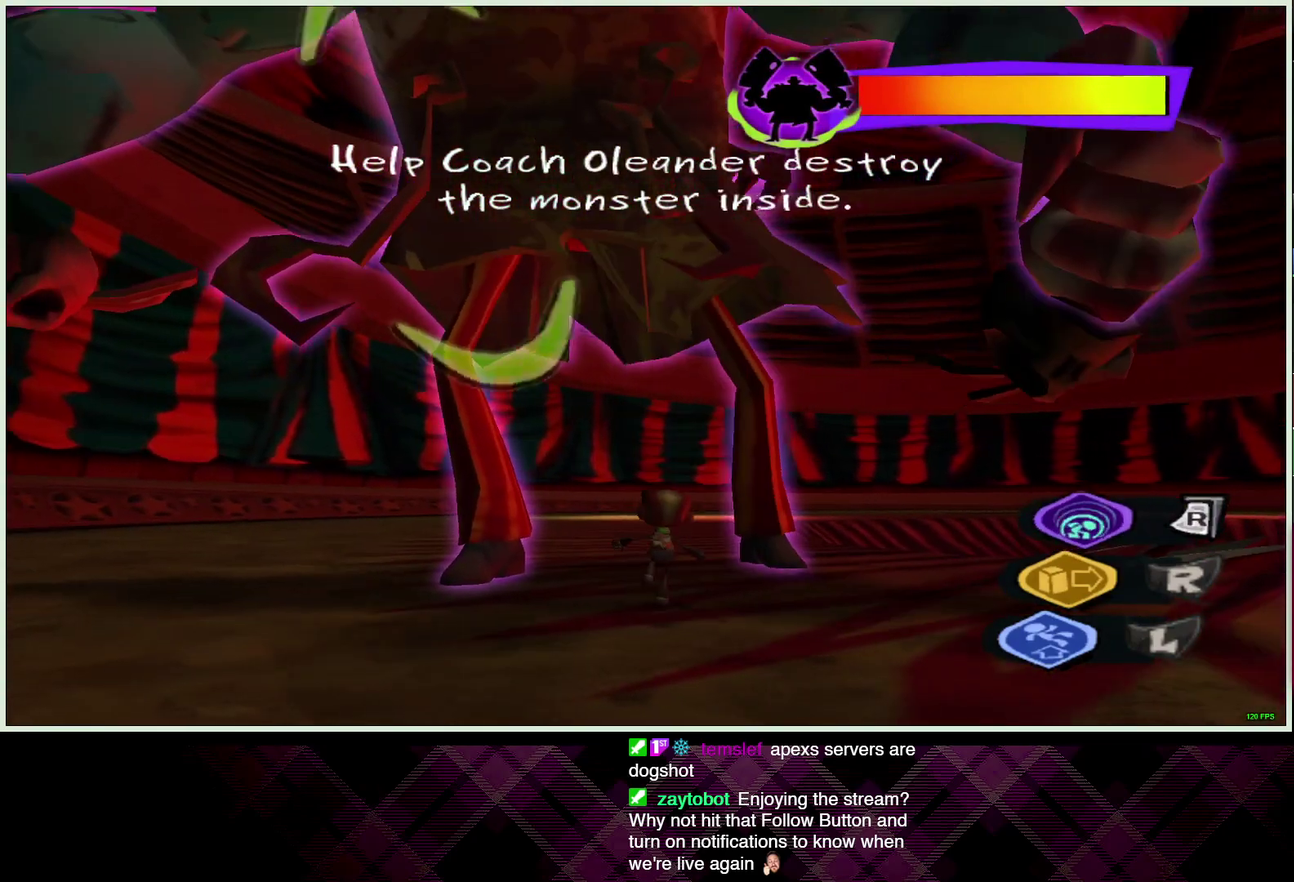
{"buttons": [], "left_stick": "center", "right_stick": "center", "events": [[100, "left_stick", "center"]]}